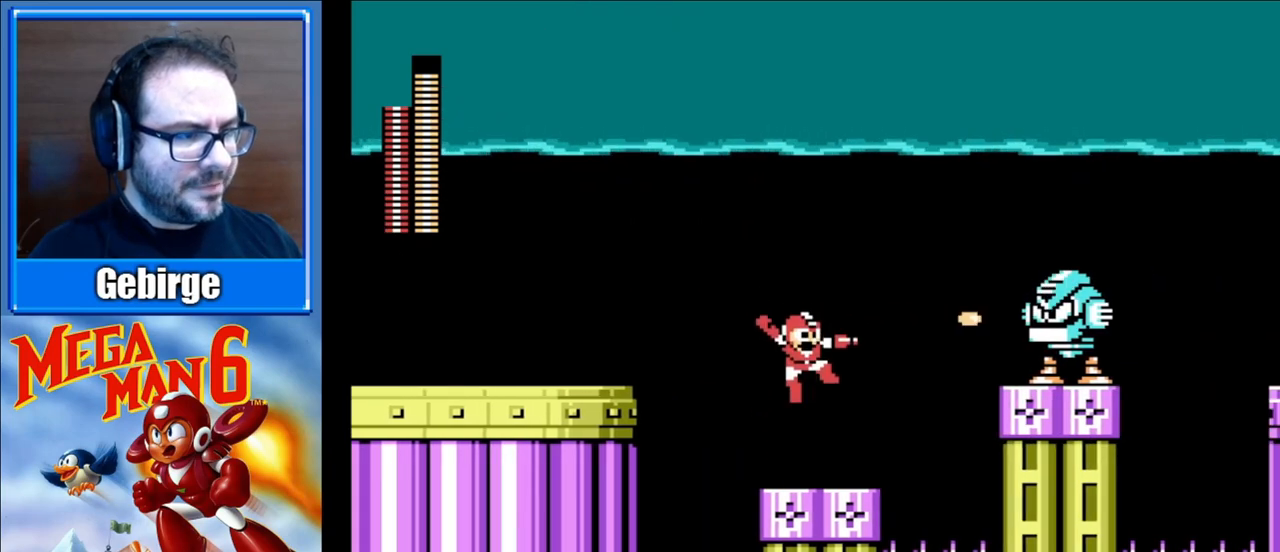
Gameplay with a controller (Nintendo layout); each line is a JSON object with the inputs held at the frame after it. "events" lists button and stick changes between this image and that frame as [ms after this image, input, new state], when the widget could be followed in between. Not read: L3 R3.
{"buttons": [], "events": [[33, "B", "down"], [117, "B", "up"], [183, "B", "down"], [250, "B", "up"]]}
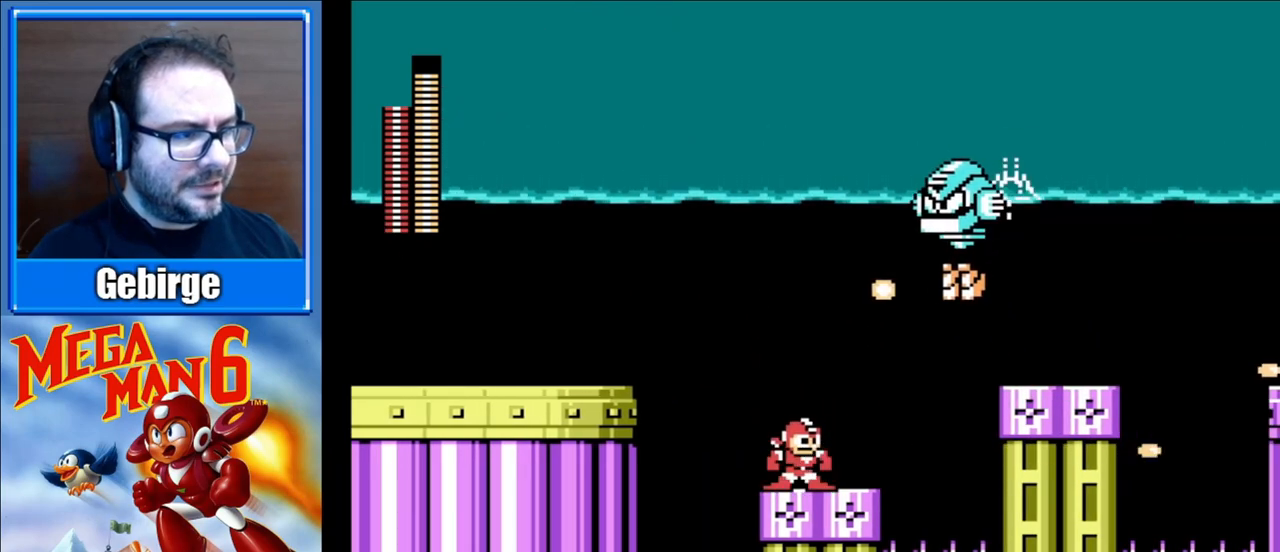
{"buttons": ["A", "DPAD_LEFT"], "events": [[17, "DPAD_RIGHT", "down"], [183, "DPAD_RIGHT", "up"], [267, "DPAD_LEFT", "down"], [483, "A", "down"]]}
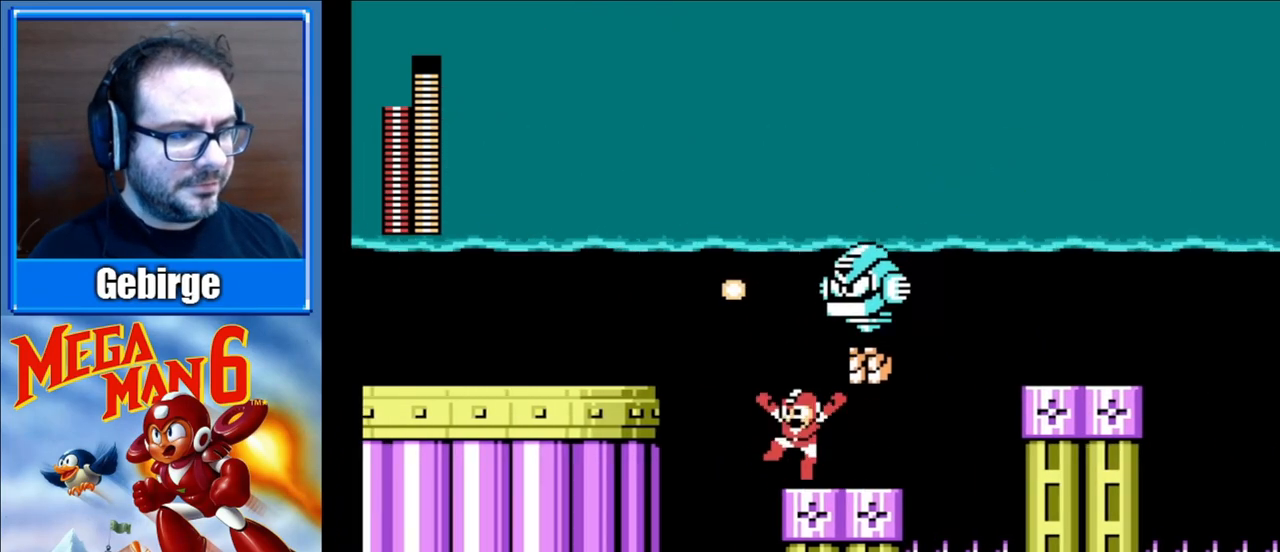
{"buttons": ["A"], "events": [[183, "DPAD_LEFT", "up"]]}
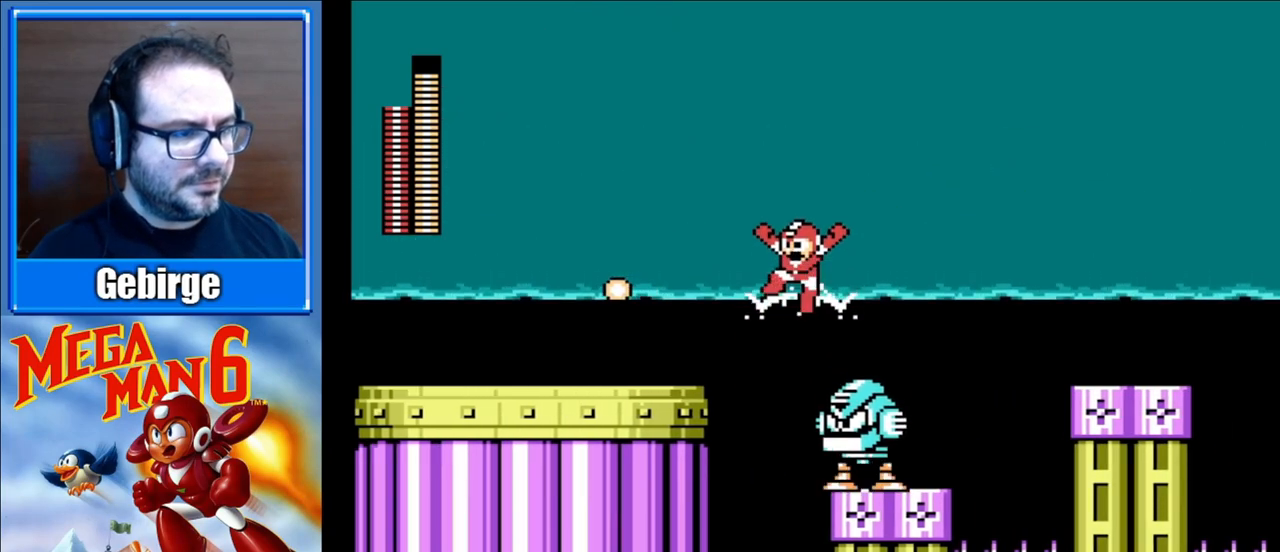
{"buttons": ["A", "DPAD_RIGHT"], "events": [[17, "DPAD_RIGHT", "down"]]}
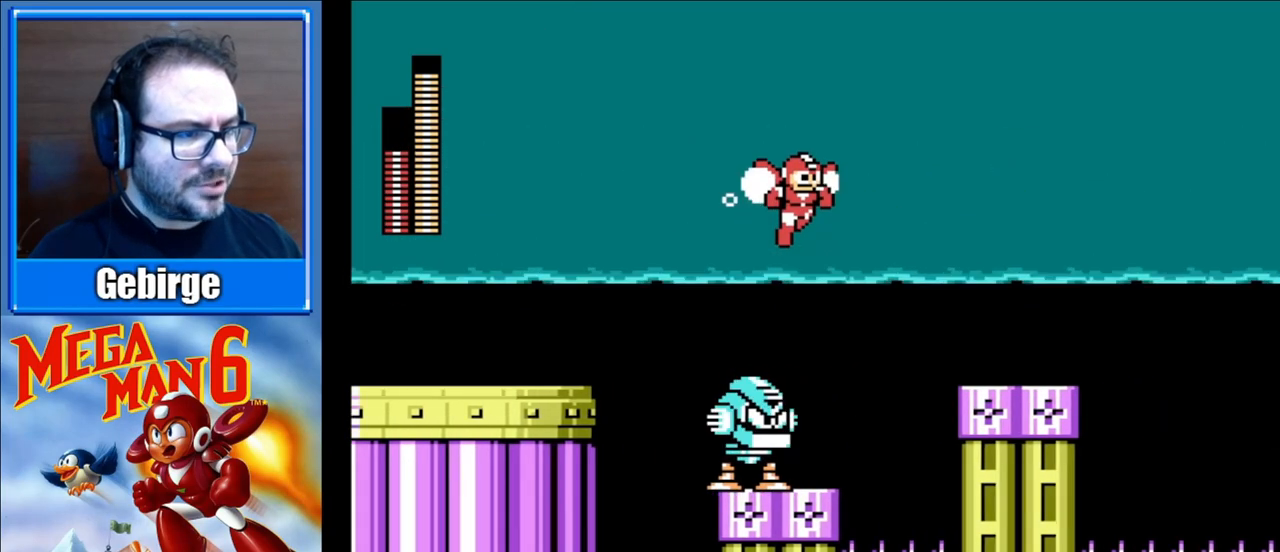
{"buttons": ["DPAD_RIGHT"], "events": [[483, "A", "up"]]}
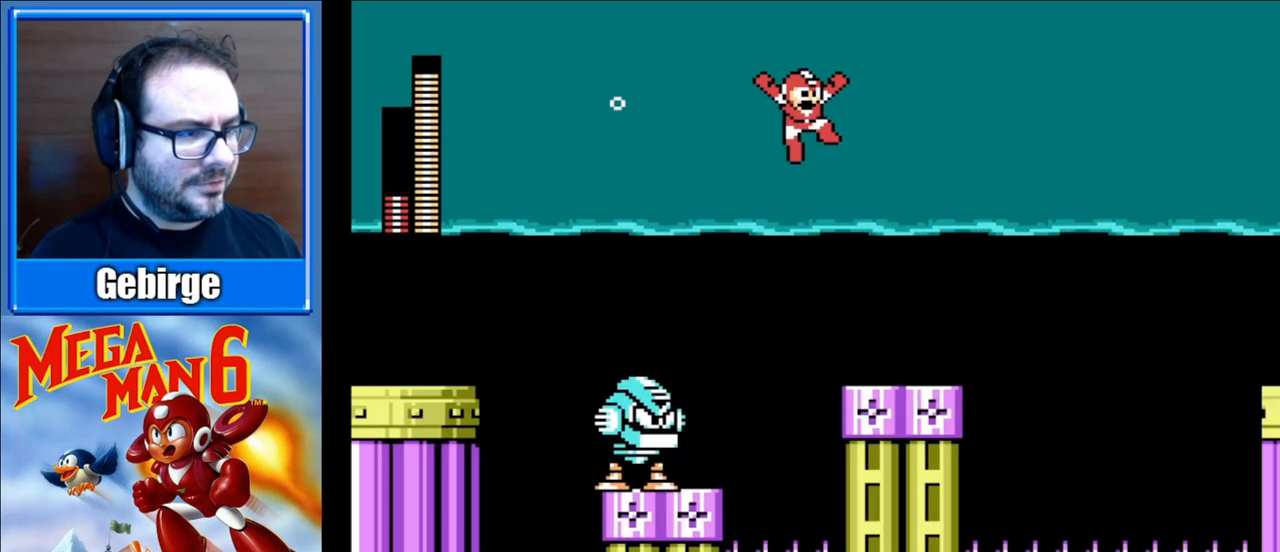
{"buttons": [], "events": [[483, "DPAD_RIGHT", "up"]]}
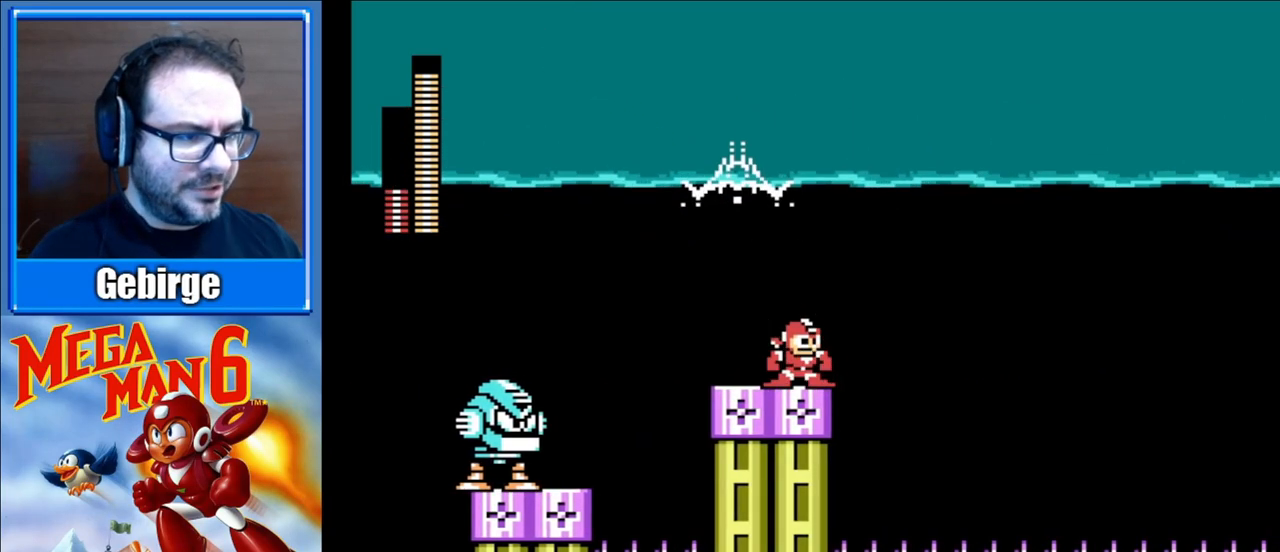
{"buttons": ["DPAD_RIGHT"], "events": [[500, "DPAD_RIGHT", "down"]]}
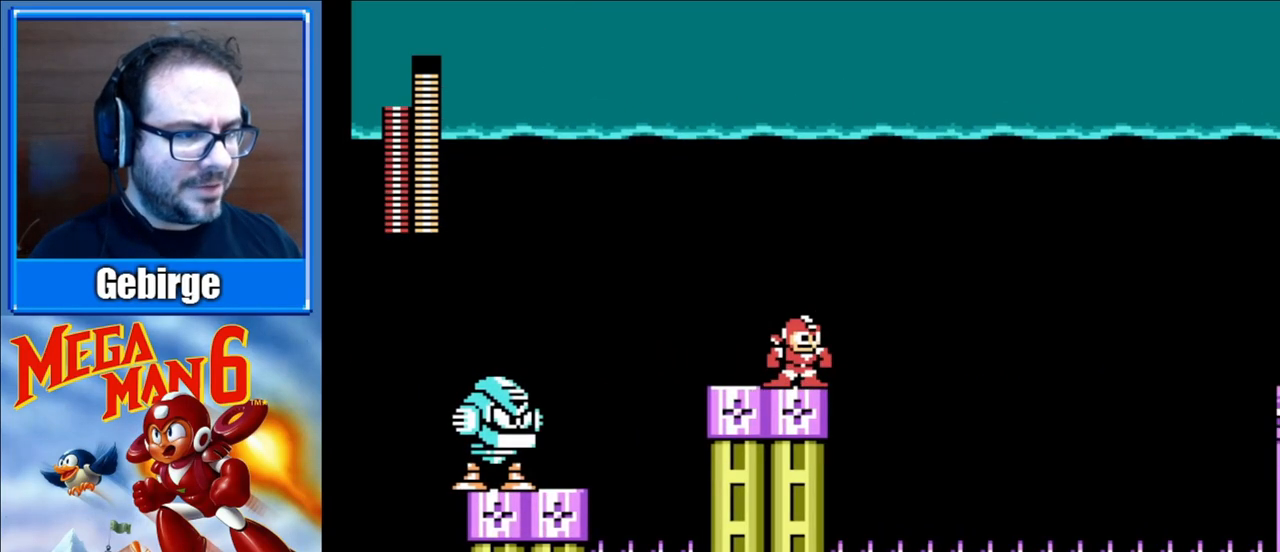
{"buttons": [], "events": [[133, "DPAD_RIGHT", "up"]]}
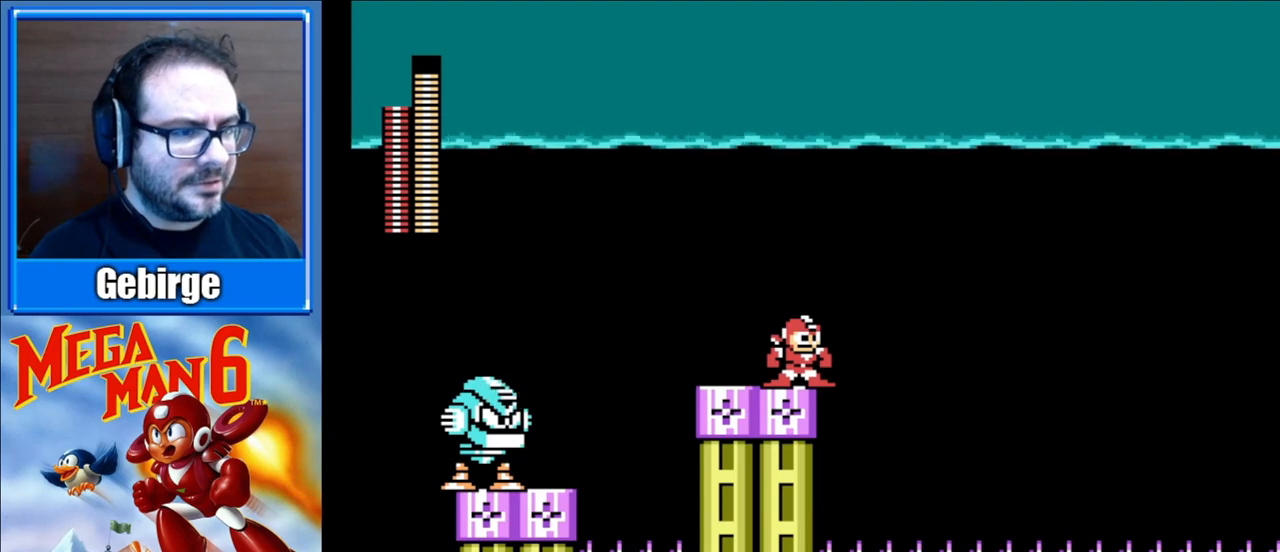
{"buttons": ["A", "DPAD_RIGHT"], "events": [[350, "DPAD_RIGHT", "down"], [367, "A", "down"]]}
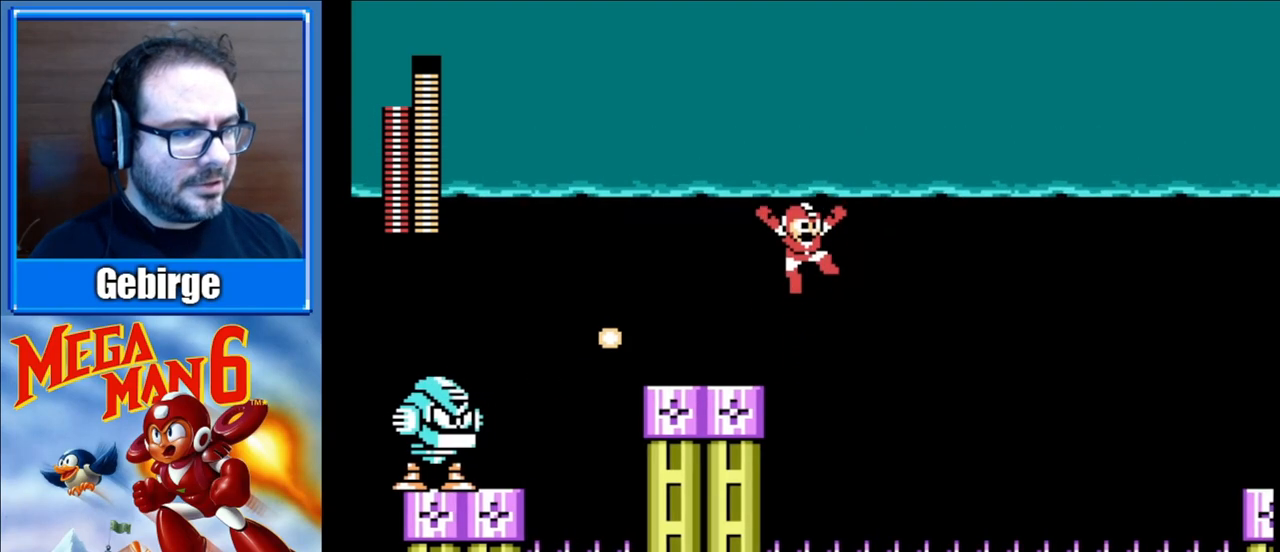
{"buttons": ["A", "DPAD_RIGHT"], "events": []}
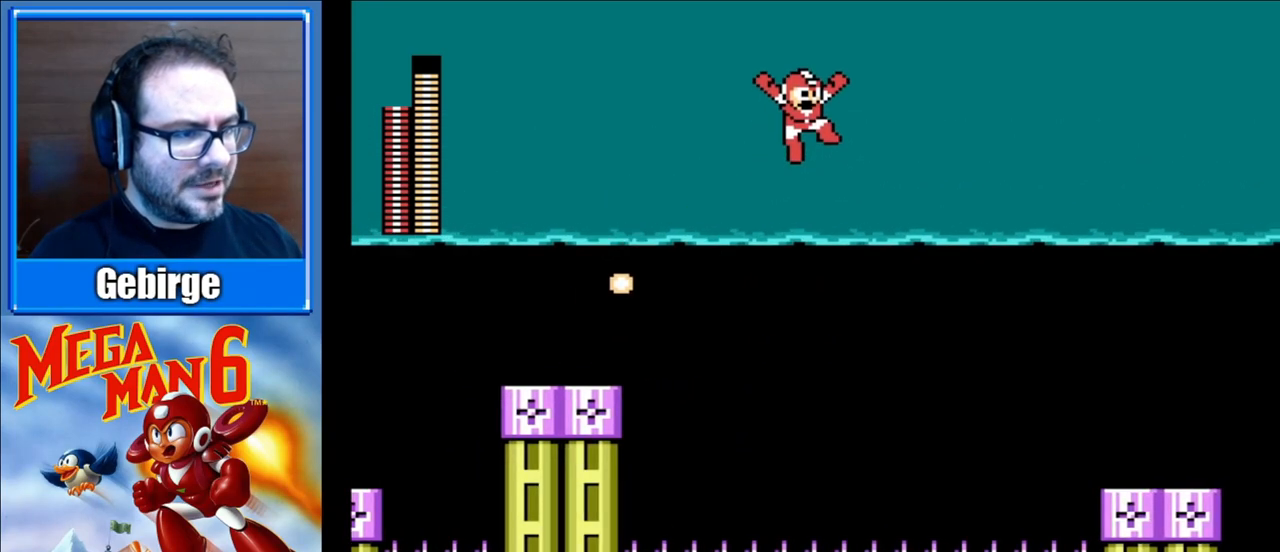
{"buttons": ["A", "DPAD_RIGHT"], "events": []}
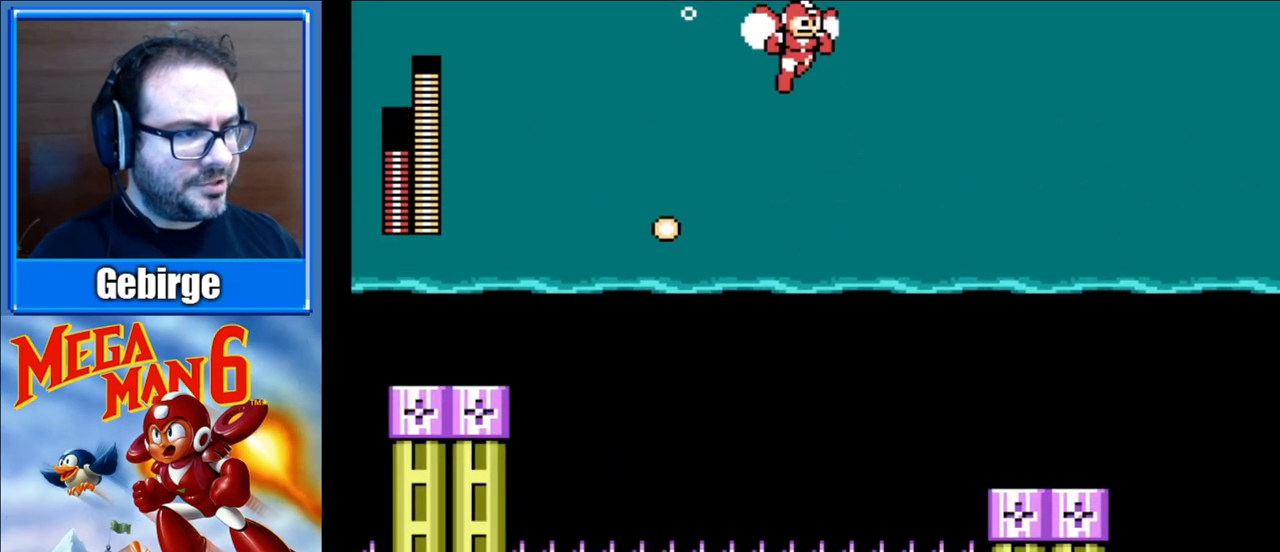
{"buttons": ["DPAD_RIGHT"], "events": [[300, "A", "up"]]}
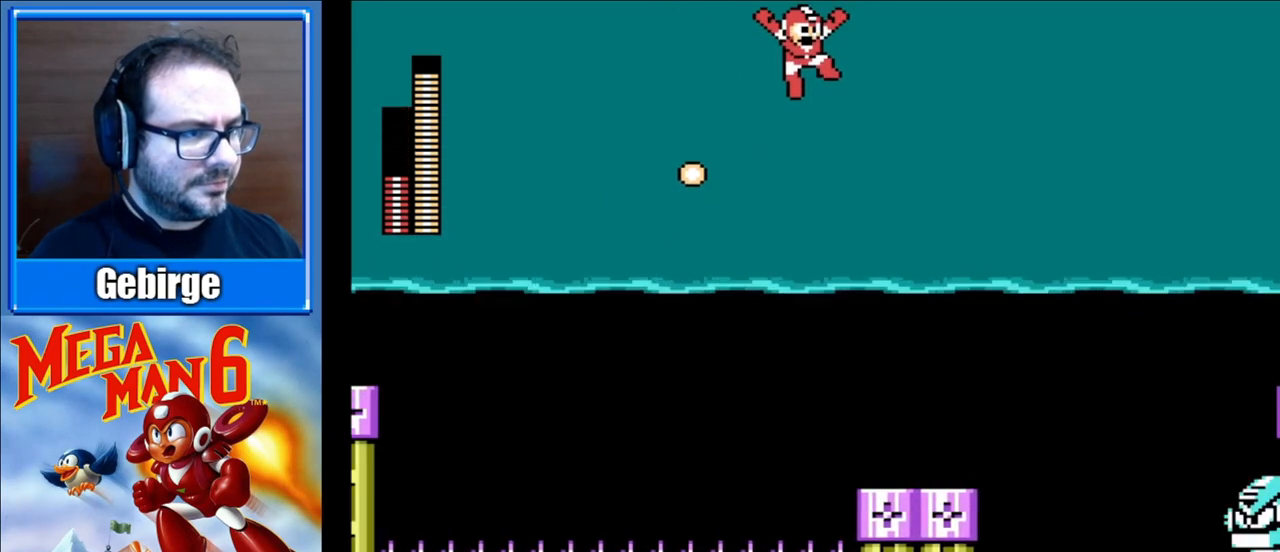
{"buttons": [], "events": [[417, "DPAD_RIGHT", "up"]]}
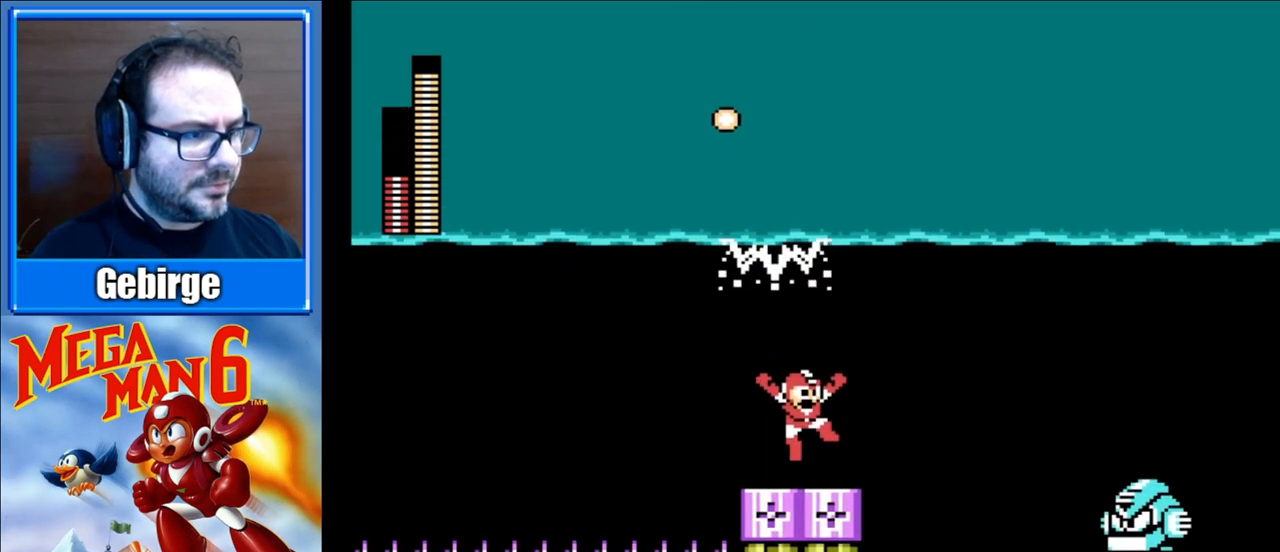
{"buttons": ["A", "DPAD_RIGHT"], "events": [[217, "DPAD_RIGHT", "down"], [250, "A", "down"]]}
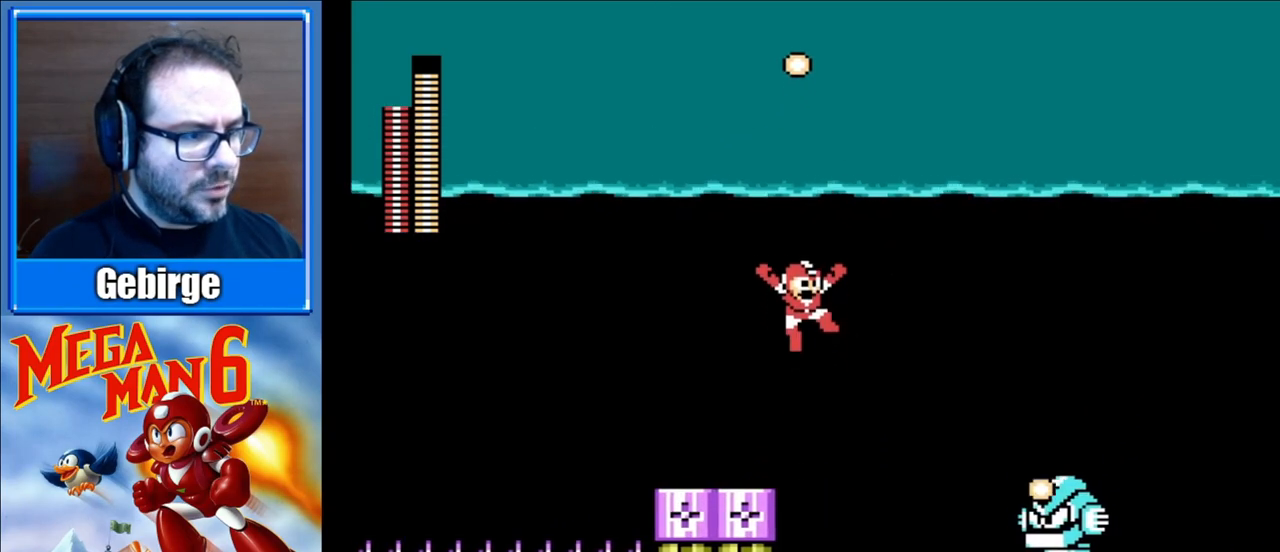
{"buttons": ["A", "DPAD_RIGHT"], "events": []}
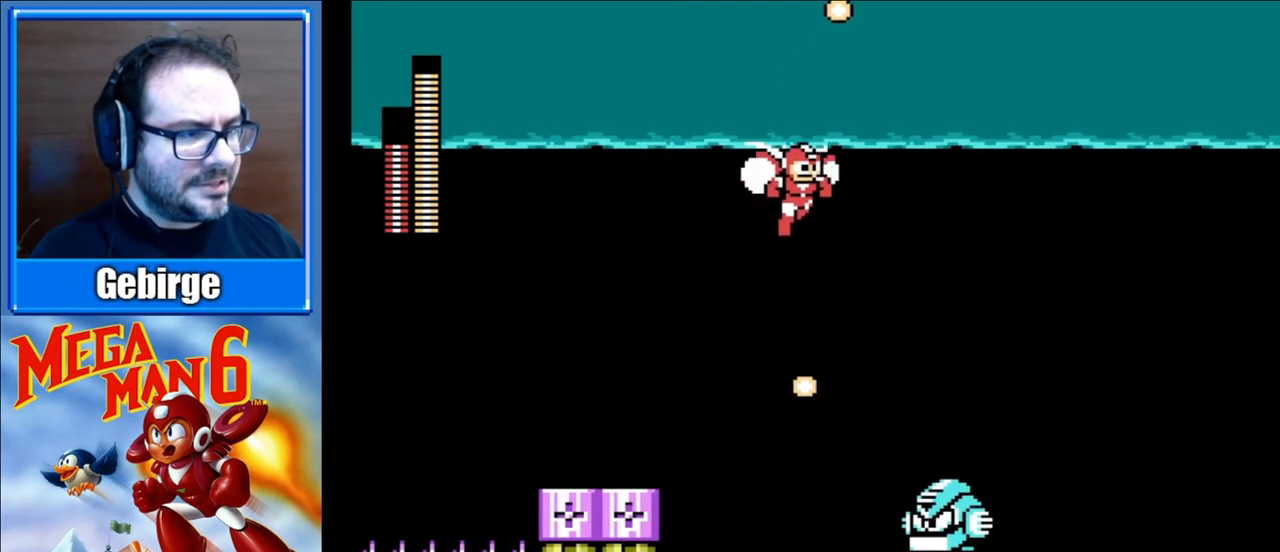
{"buttons": ["A", "DPAD_RIGHT"], "events": []}
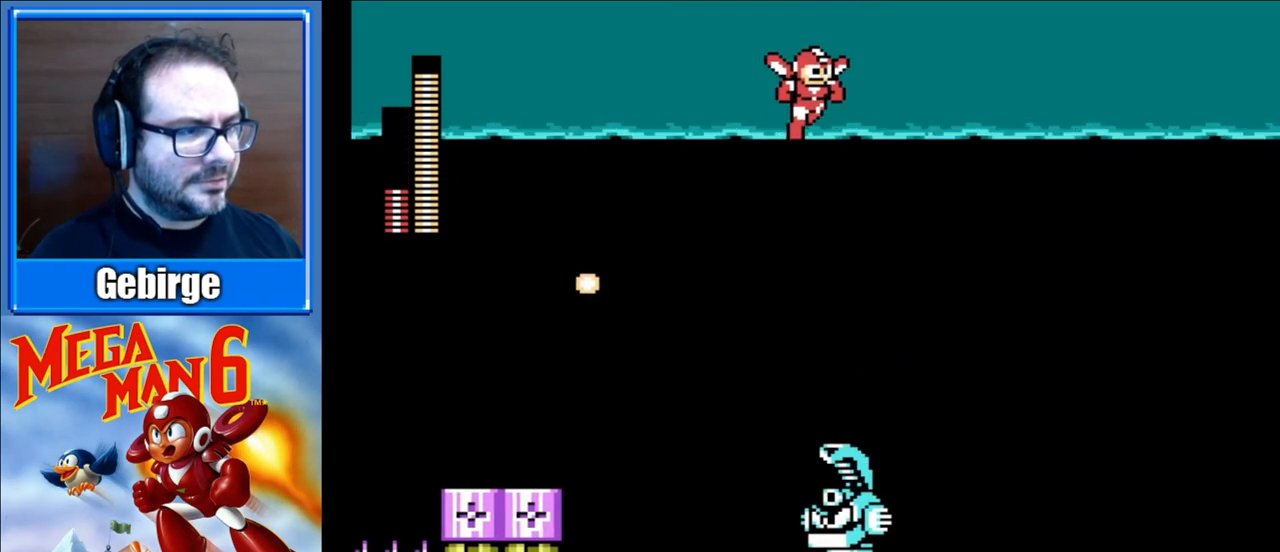
{"buttons": ["DPAD_RIGHT"], "events": [[350, "A", "up"]]}
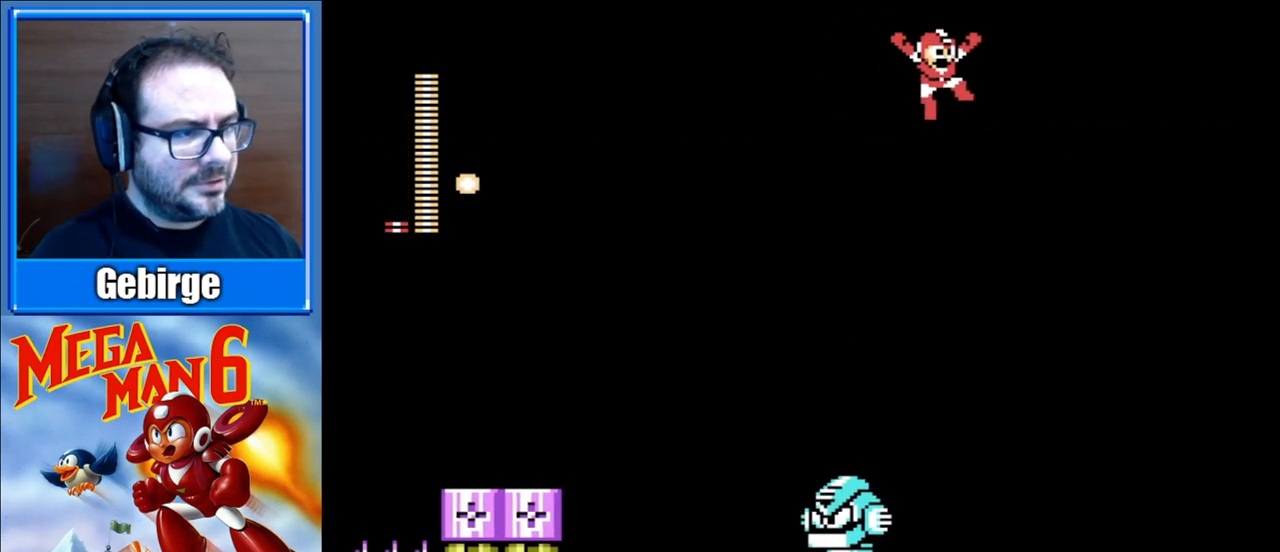
{"buttons": ["DPAD_RIGHT"], "events": []}
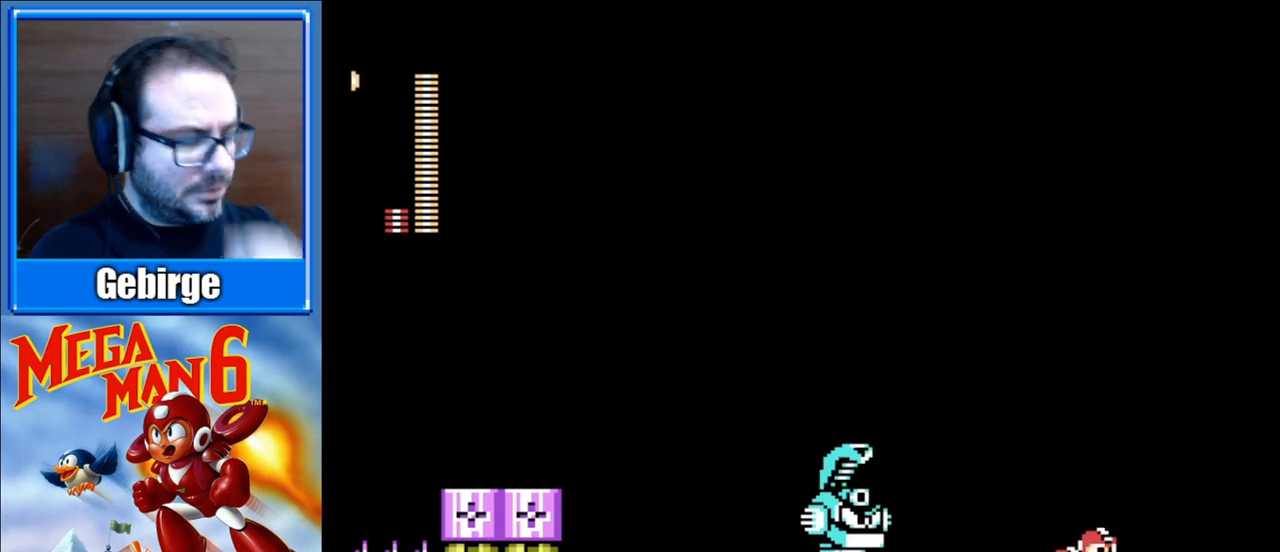
{"buttons": ["DPAD_RIGHT"], "events": []}
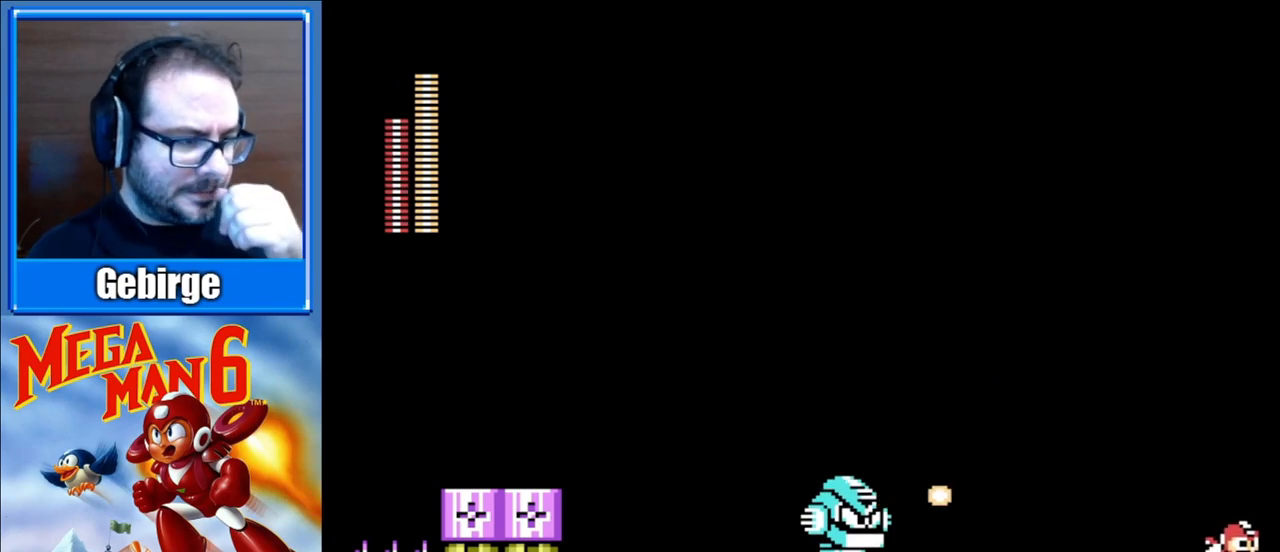
{"buttons": ["DPAD_RIGHT"], "events": []}
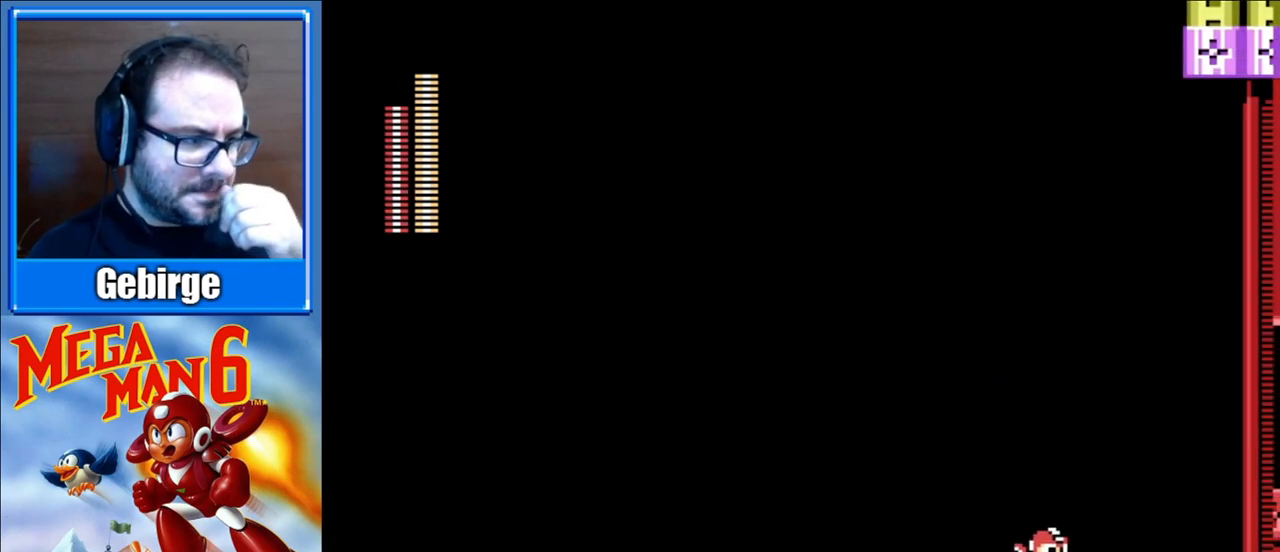
{"buttons": ["DPAD_RIGHT"], "events": []}
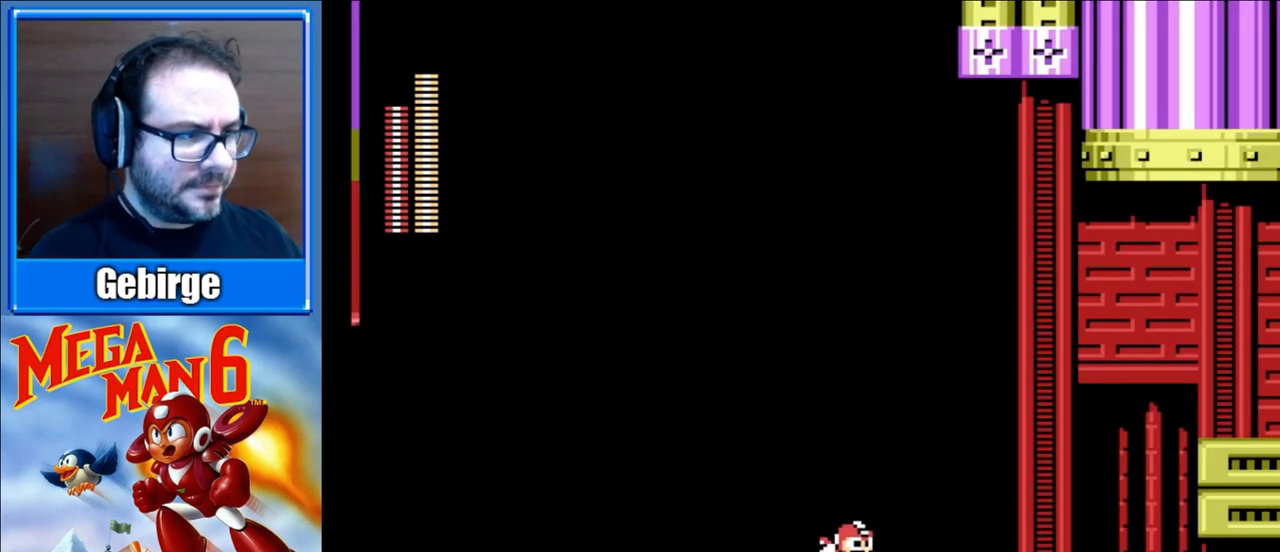
{"buttons": ["DPAD_RIGHT"], "events": []}
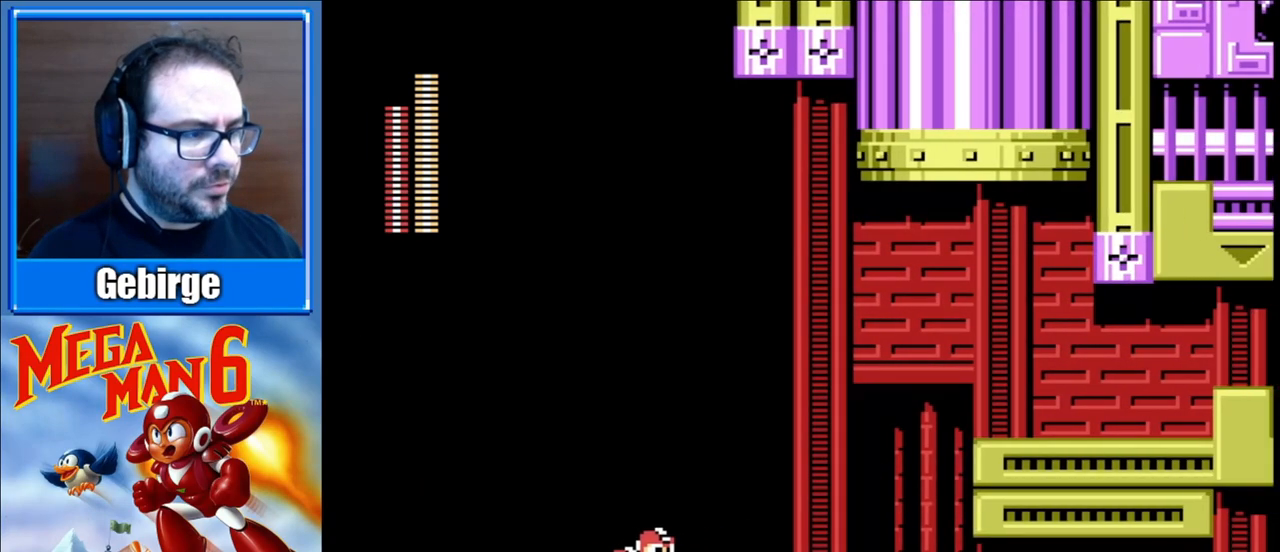
{"buttons": ["DPAD_RIGHT"], "events": []}
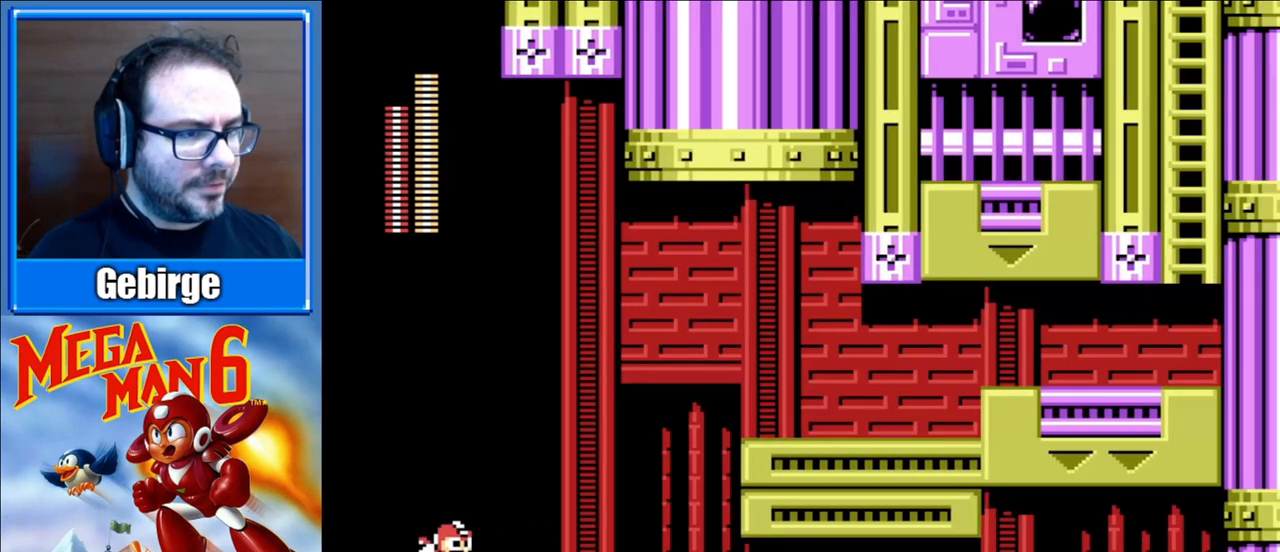
{"buttons": ["A"], "events": [[467, "DPAD_RIGHT", "up"], [483, "A", "down"]]}
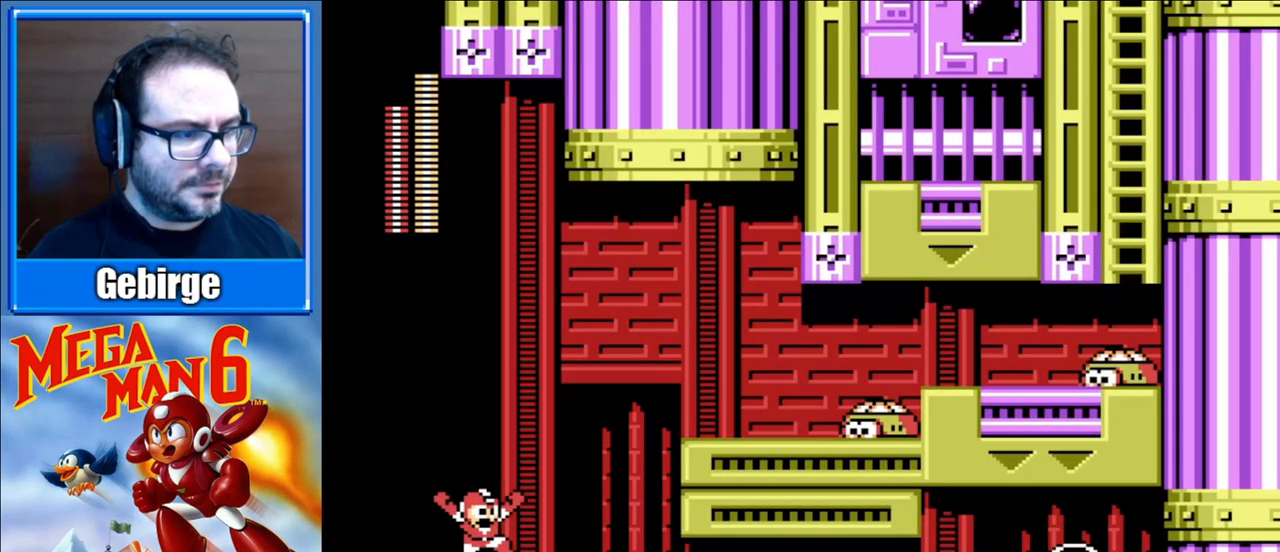
{"buttons": [], "events": [[183, "A", "up"], [300, "START", "down"], [450, "START", "up"]]}
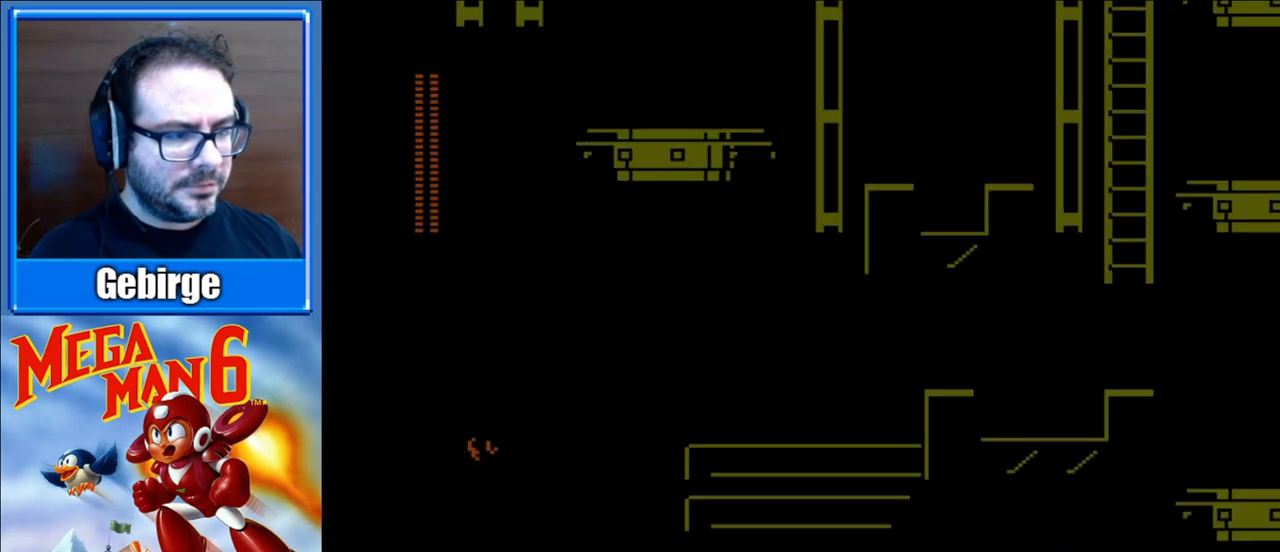
{"buttons": [], "events": []}
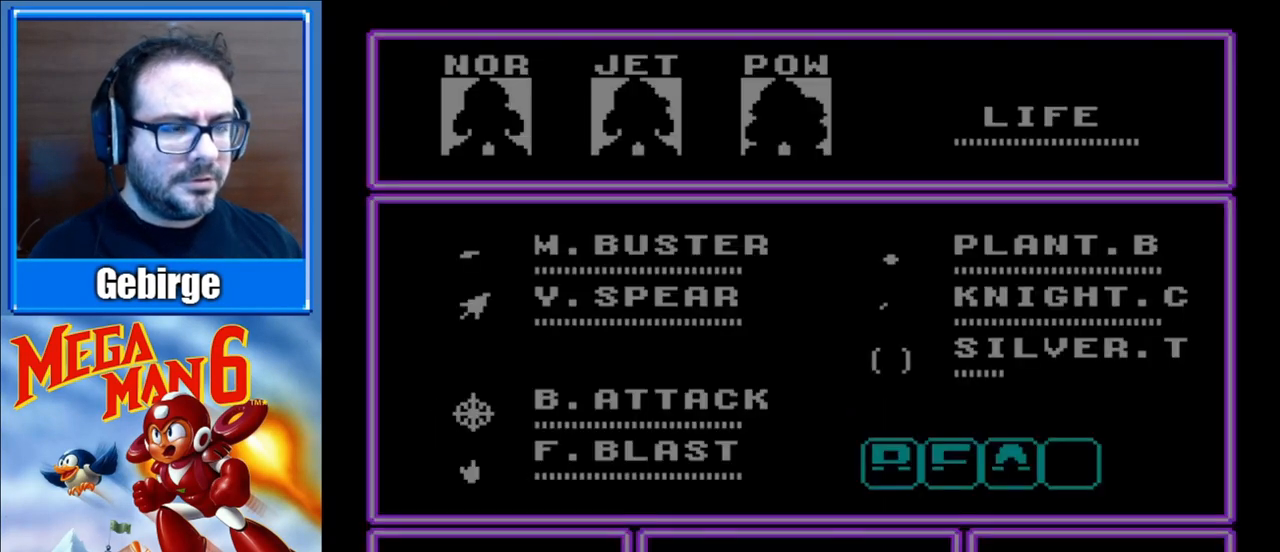
{"buttons": [], "events": []}
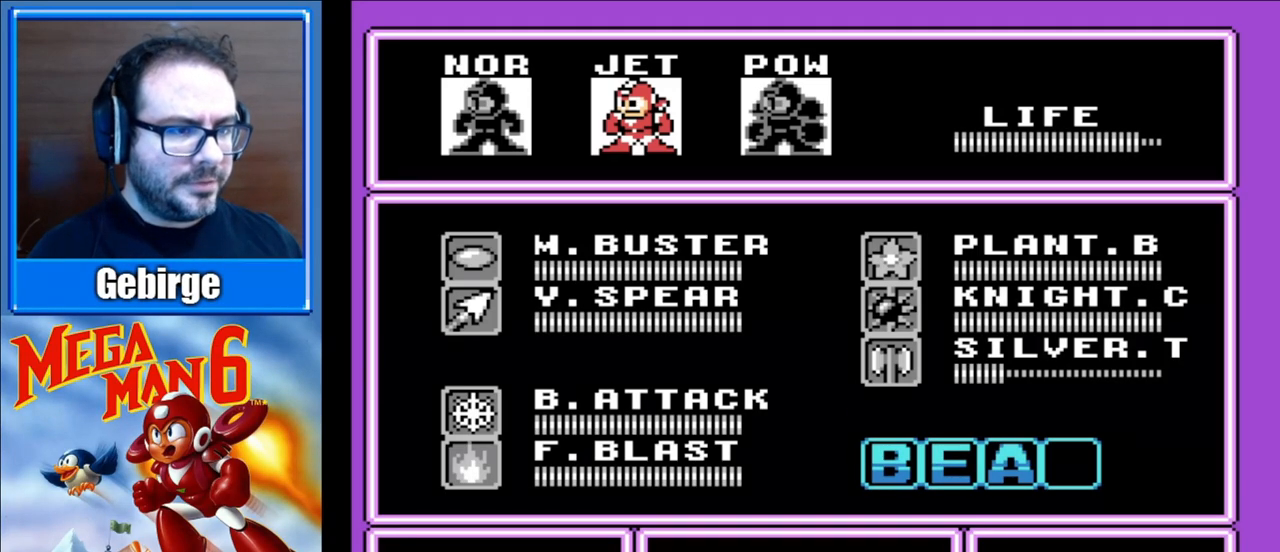
{"buttons": ["START"], "events": [[267, "DPAD_LEFT", "down"], [383, "DPAD_LEFT", "up"], [500, "START", "down"]]}
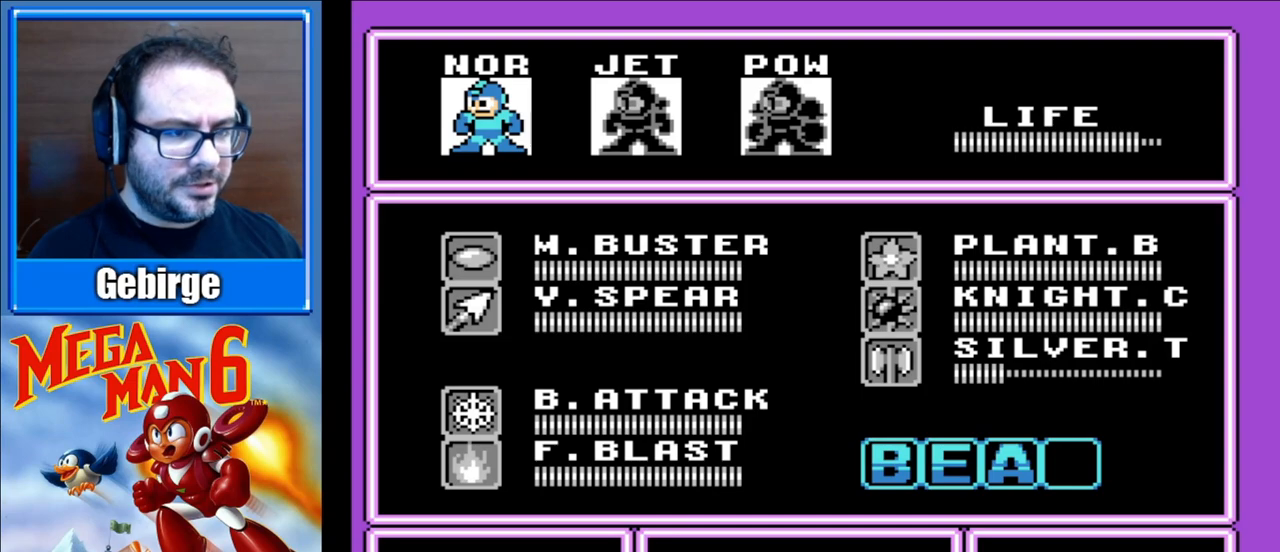
{"buttons": [], "events": [[183, "START", "up"]]}